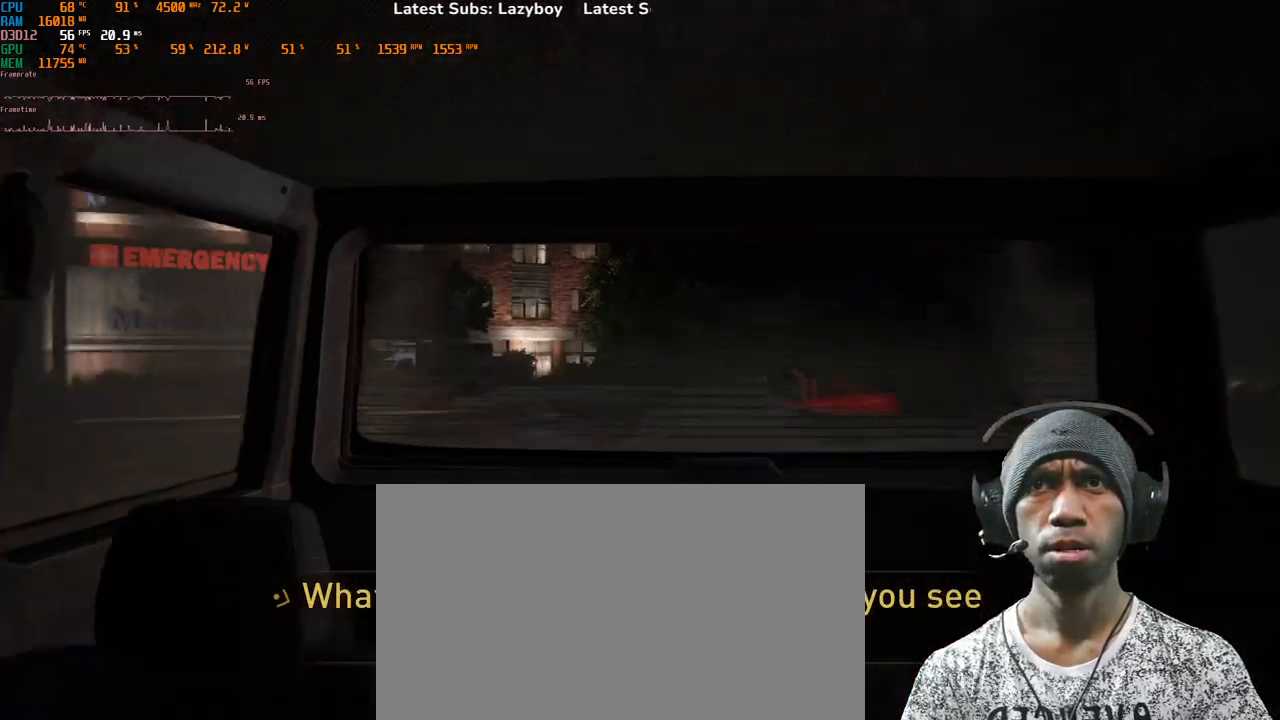
Gameplay with keyboard and mouse; each line is a JSON object with the keys and mouse buttons held at the frame after it. "events" lists presses ("down") and releases ("up") of "1", "2", "3", "4", "5", "a", "alt", "b", "c", "ctrl", "d", "e", "f", "g", "q", "r", "s", "shift", "space", "t", "tab", "v", "w", "x", "z", "mouse_left", "mouse_wheel", "mouse_right", "mouse_mb4" and "mouse_mb5" between this image and that frame as [ms after this image, input, new state], when the widget could be followed in between. "mouse_left", "mouse_wheel", "mouse_right", "mouse_mb4", "mouse_mb5" = the "left", "wheel", "right", "mb4", "mb5" buttons of the "mouse" list. No other keys are recorded. "wheel" means that the mouse wheel is clicked or scrolled. Mouse movement is not recorded.
{"keys": [], "mouse": ["right"], "events": []}
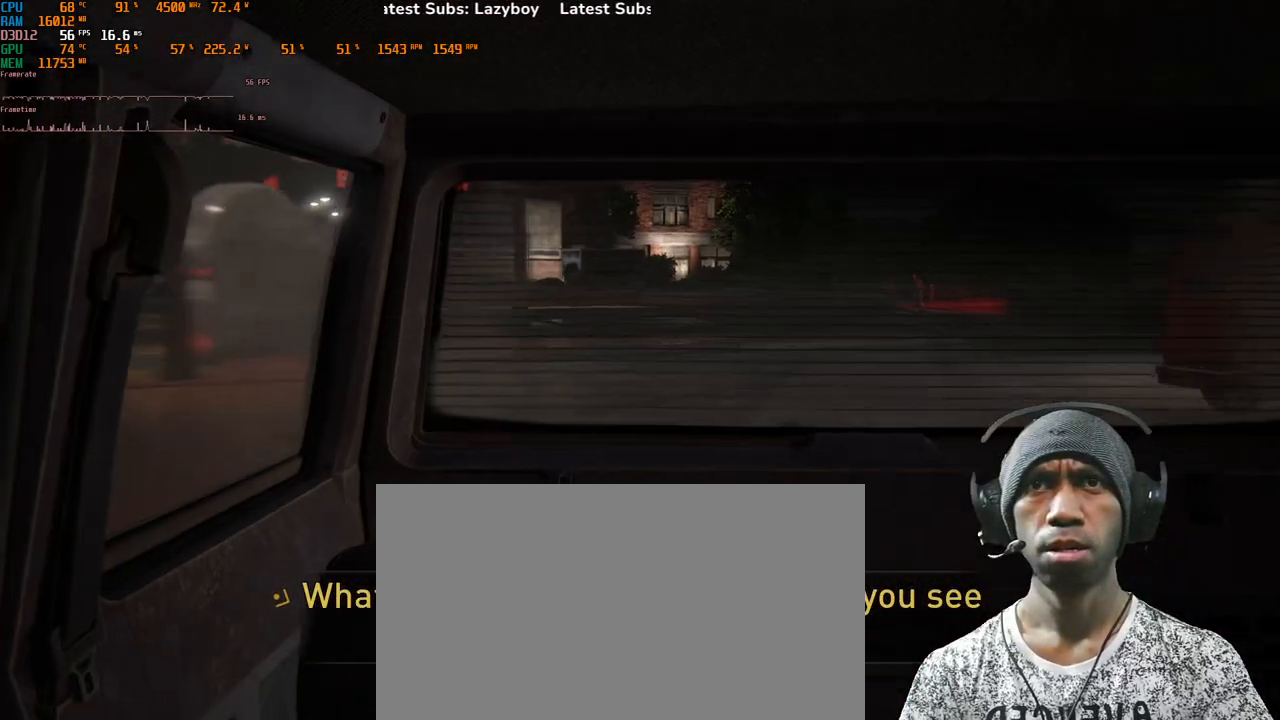
{"keys": [], "mouse": ["right"], "events": []}
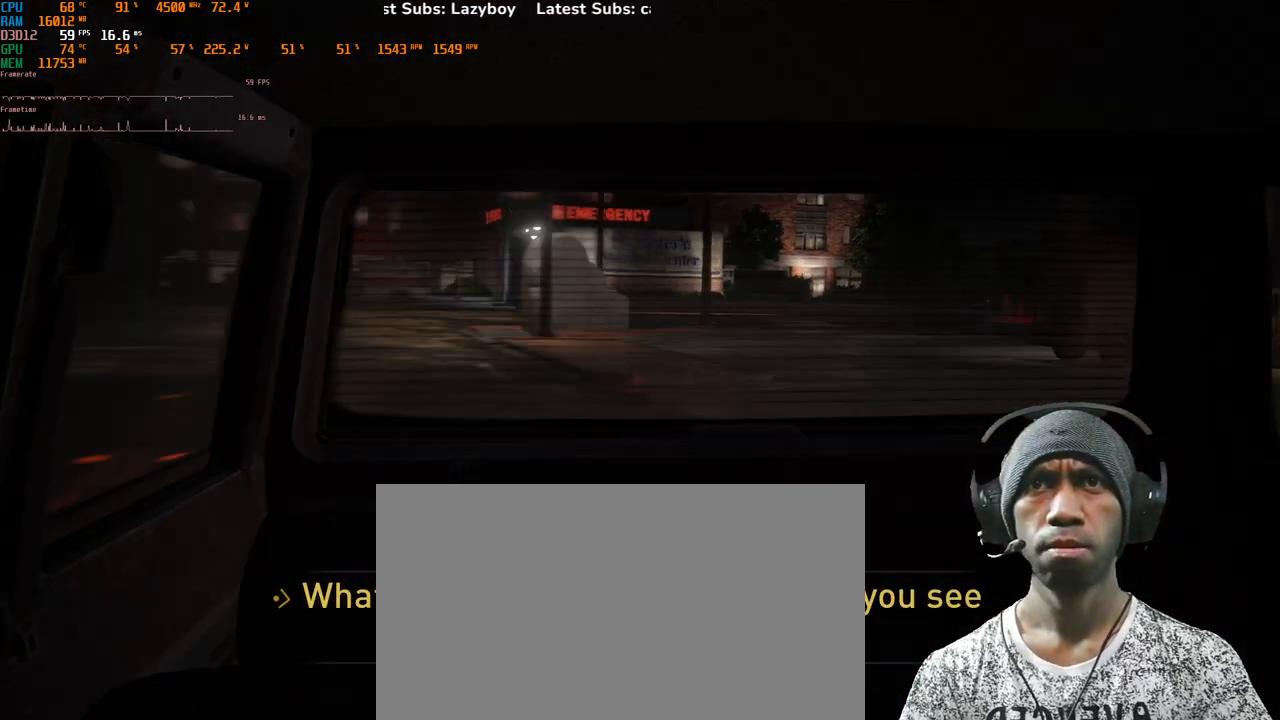
{"keys": [], "mouse": ["right"], "events": []}
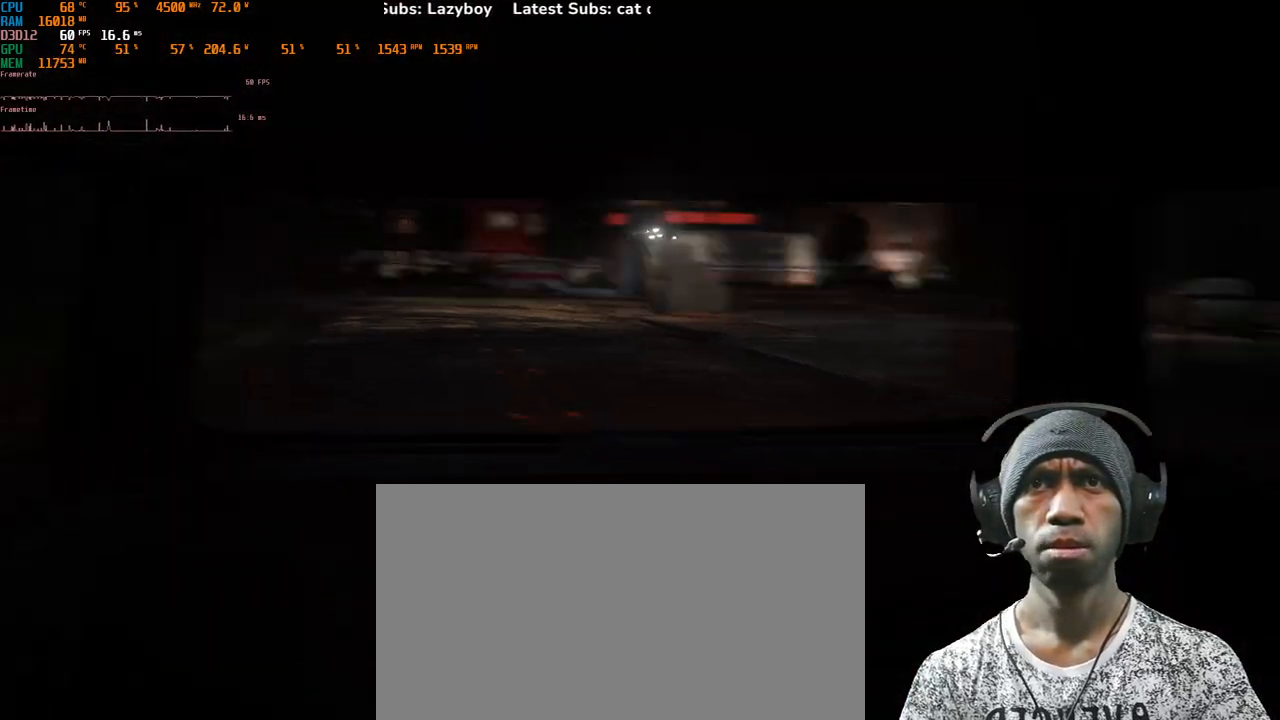
{"keys": [], "mouse": ["right"], "events": []}
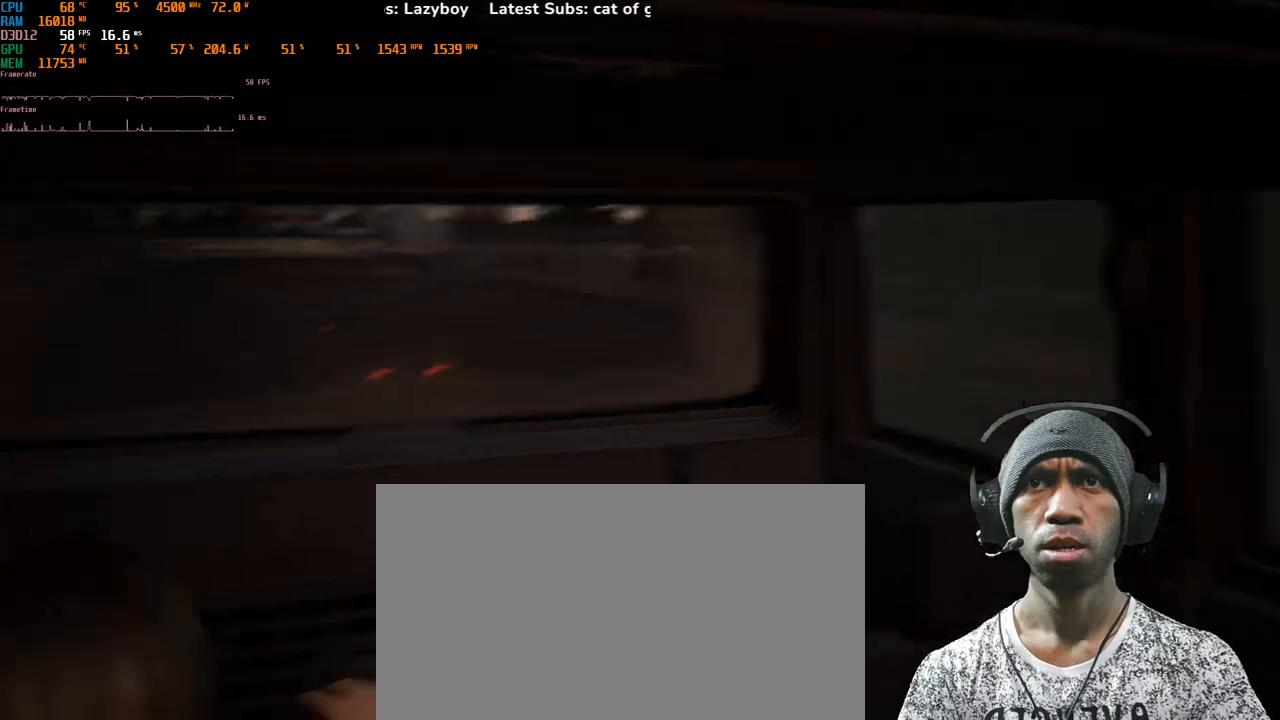
{"keys": [], "mouse": ["right"], "events": []}
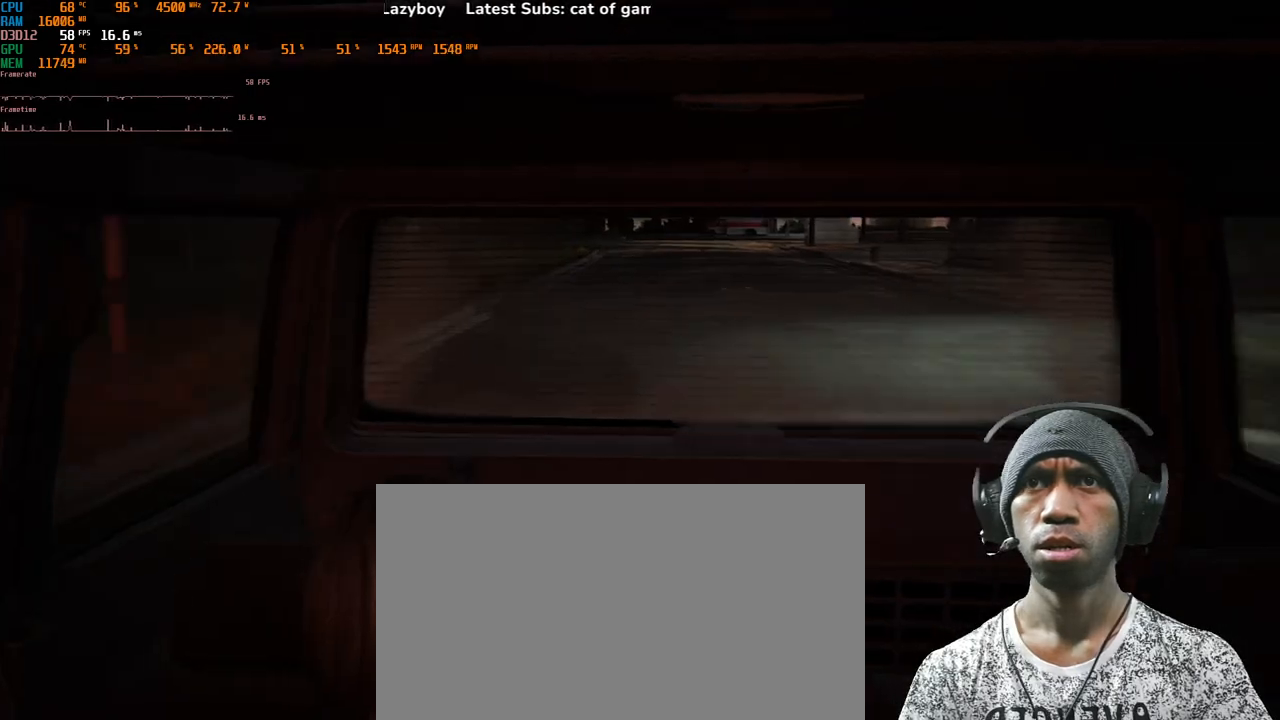
{"keys": [], "mouse": ["right"], "events": []}
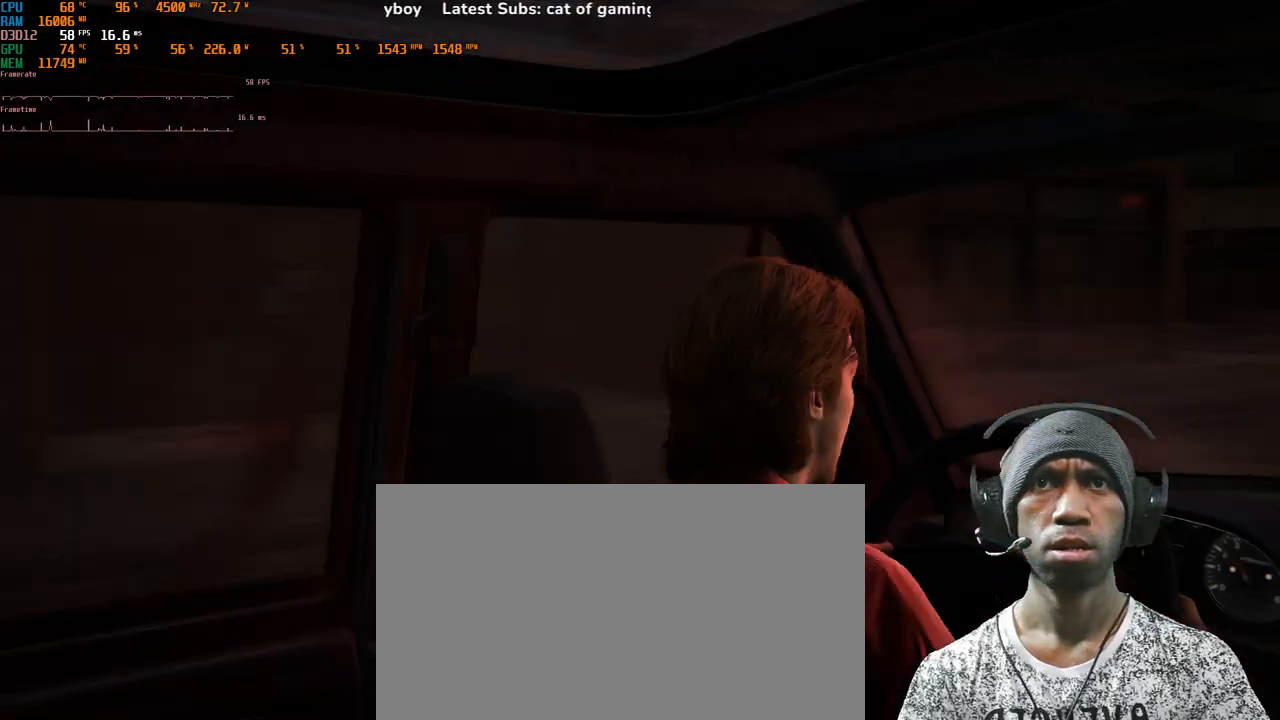
{"keys": [], "mouse": ["right"], "events": []}
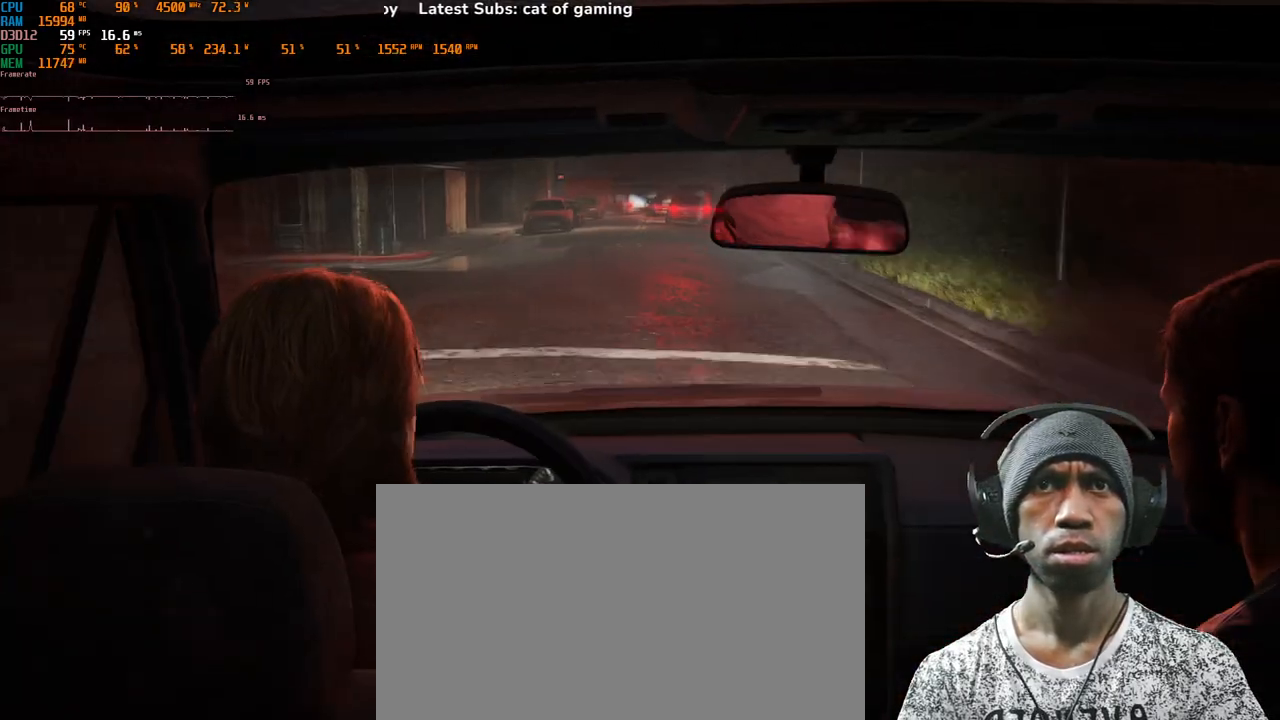
{"keys": [], "mouse": ["right"], "events": []}
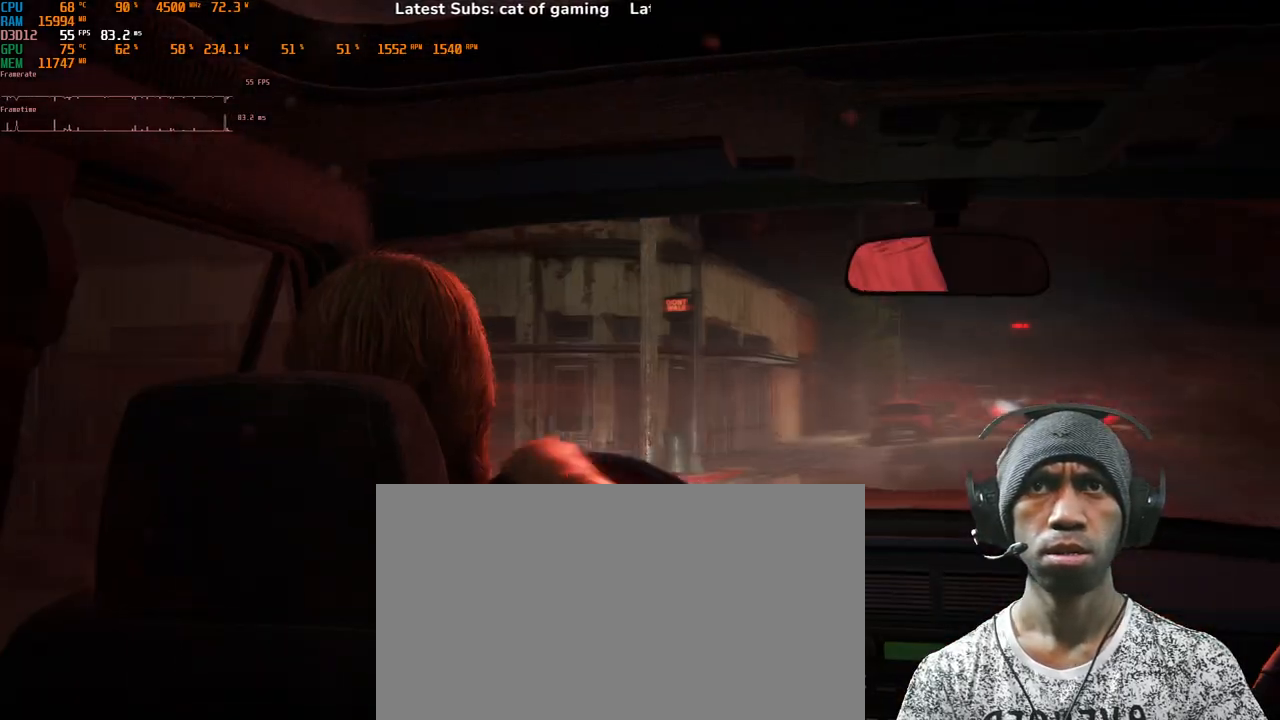
{"keys": [], "mouse": ["right"], "events": []}
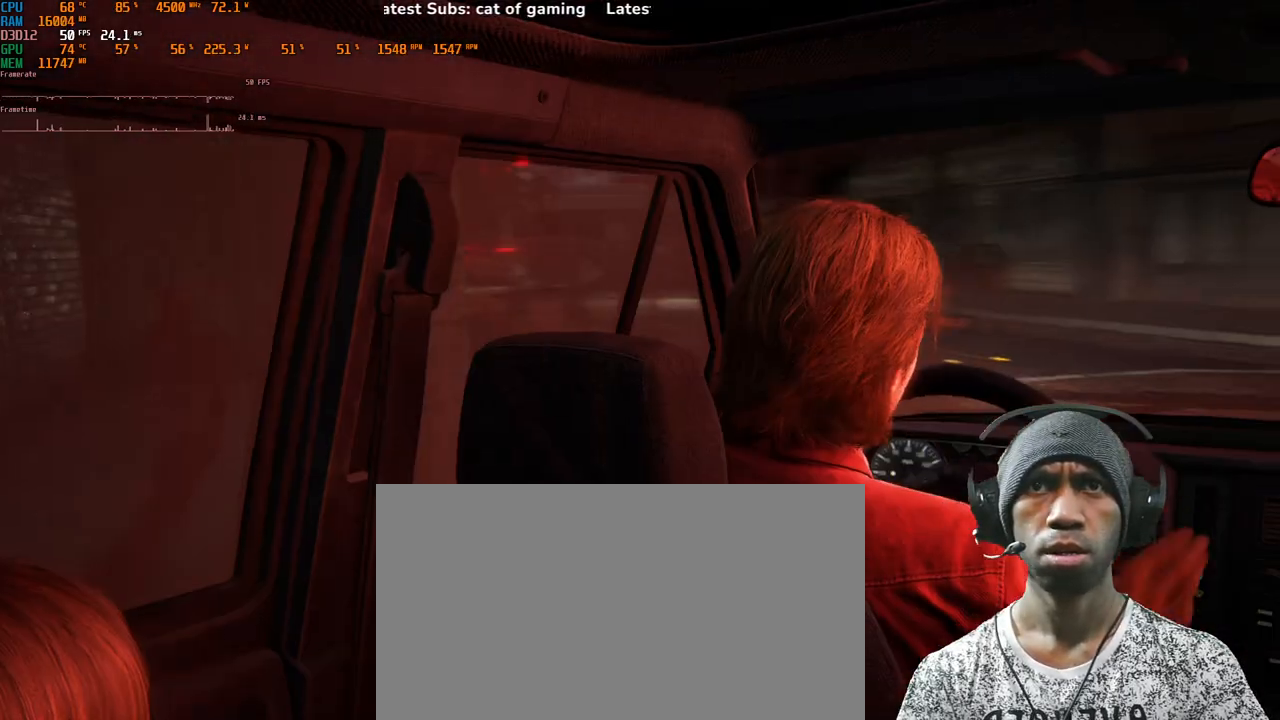
{"keys": [], "mouse": ["right"], "events": []}
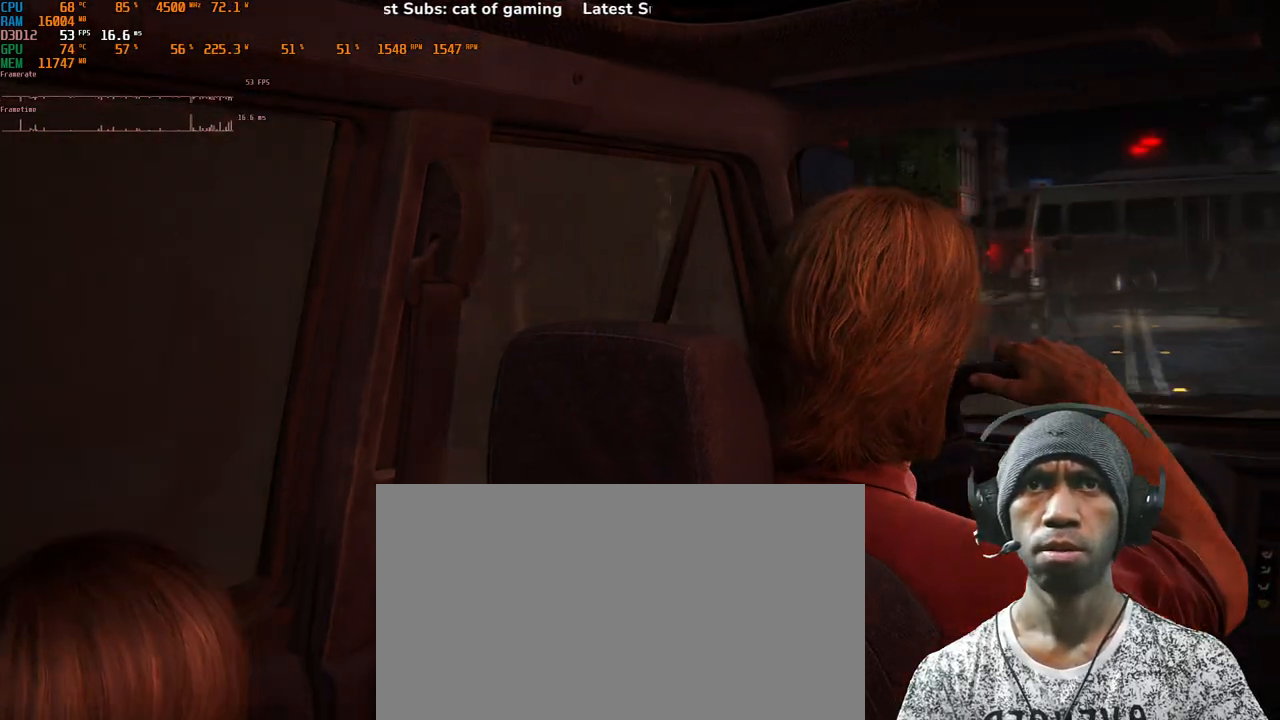
{"keys": [], "mouse": ["right"], "events": []}
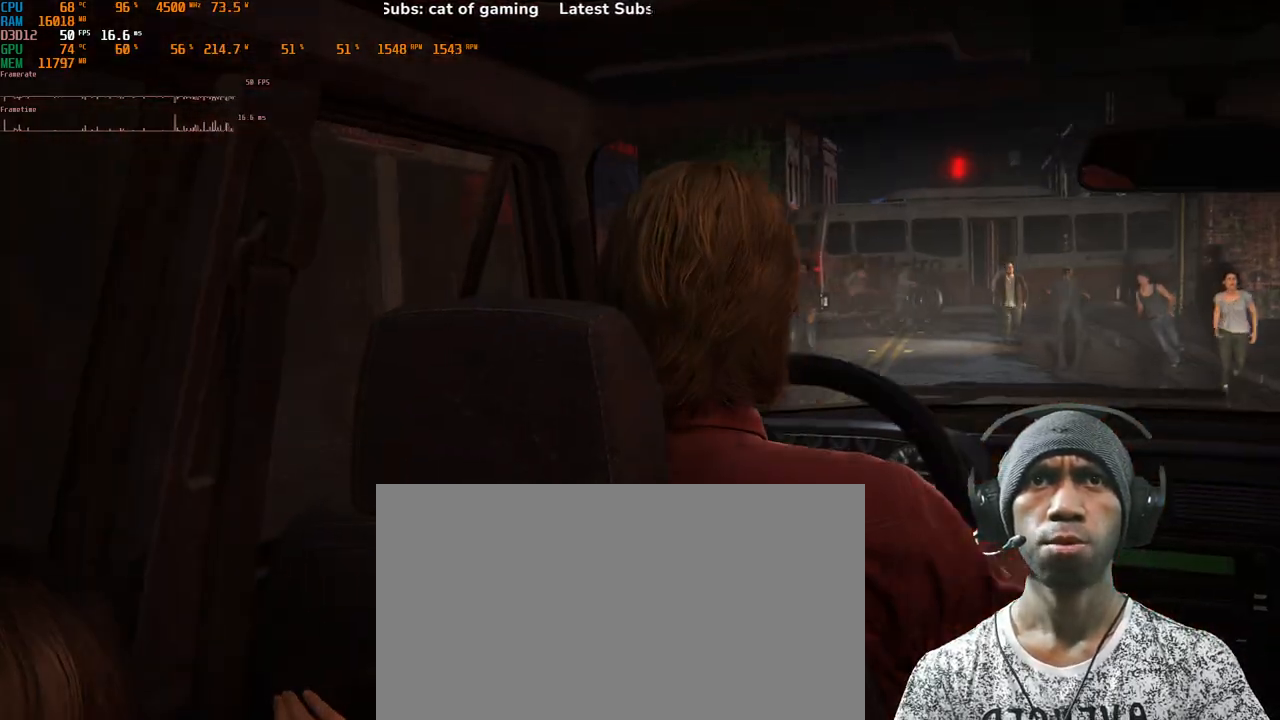
{"keys": [], "mouse": ["right"], "events": []}
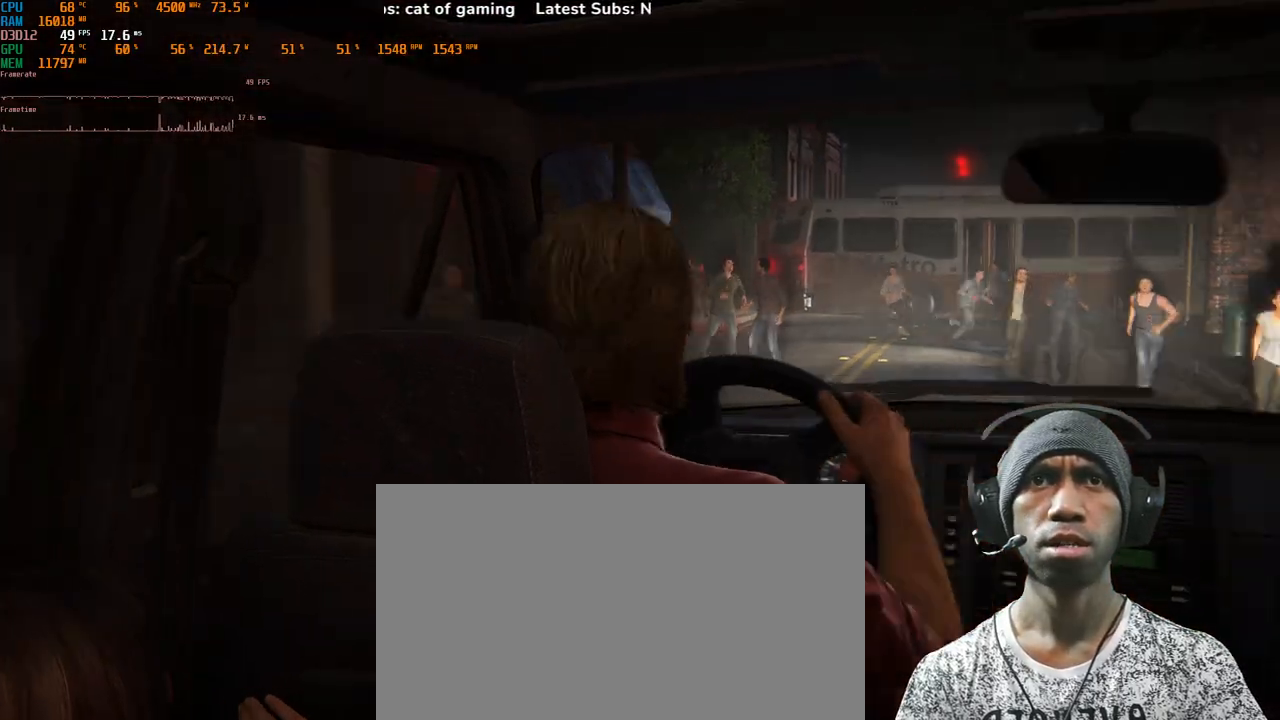
{"keys": [], "mouse": ["right"], "events": []}
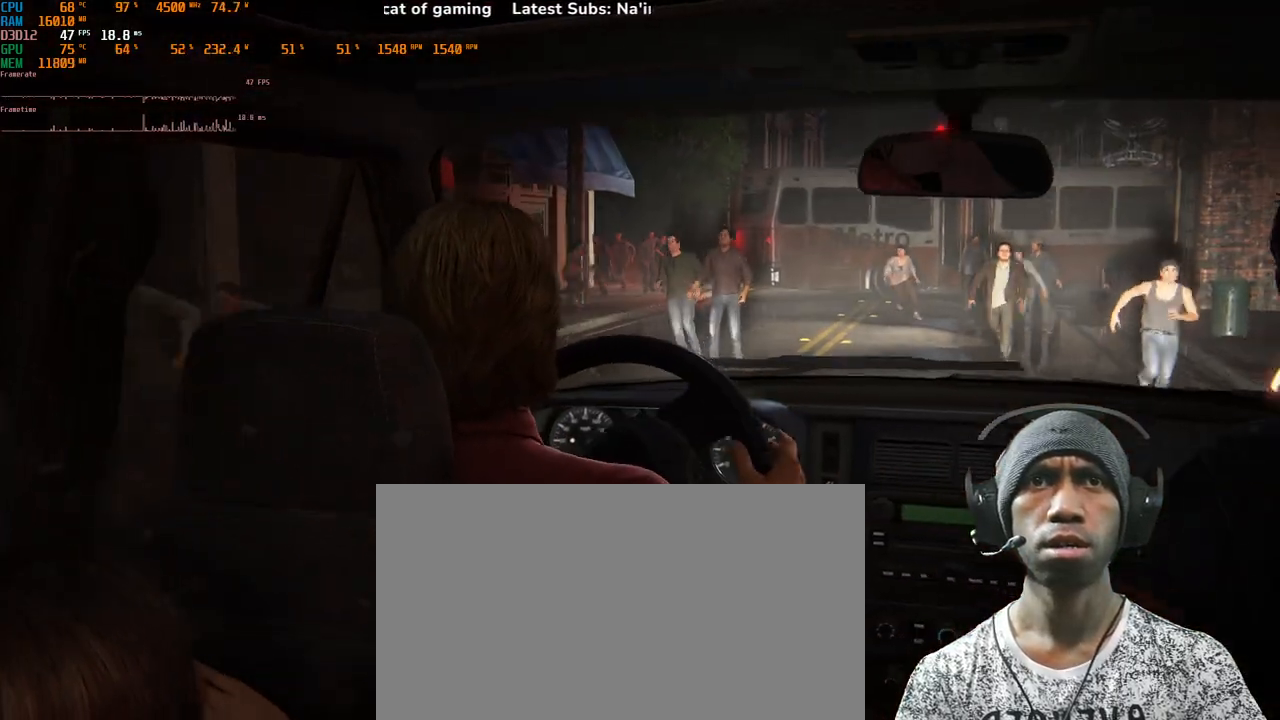
{"keys": [], "mouse": ["right"], "events": []}
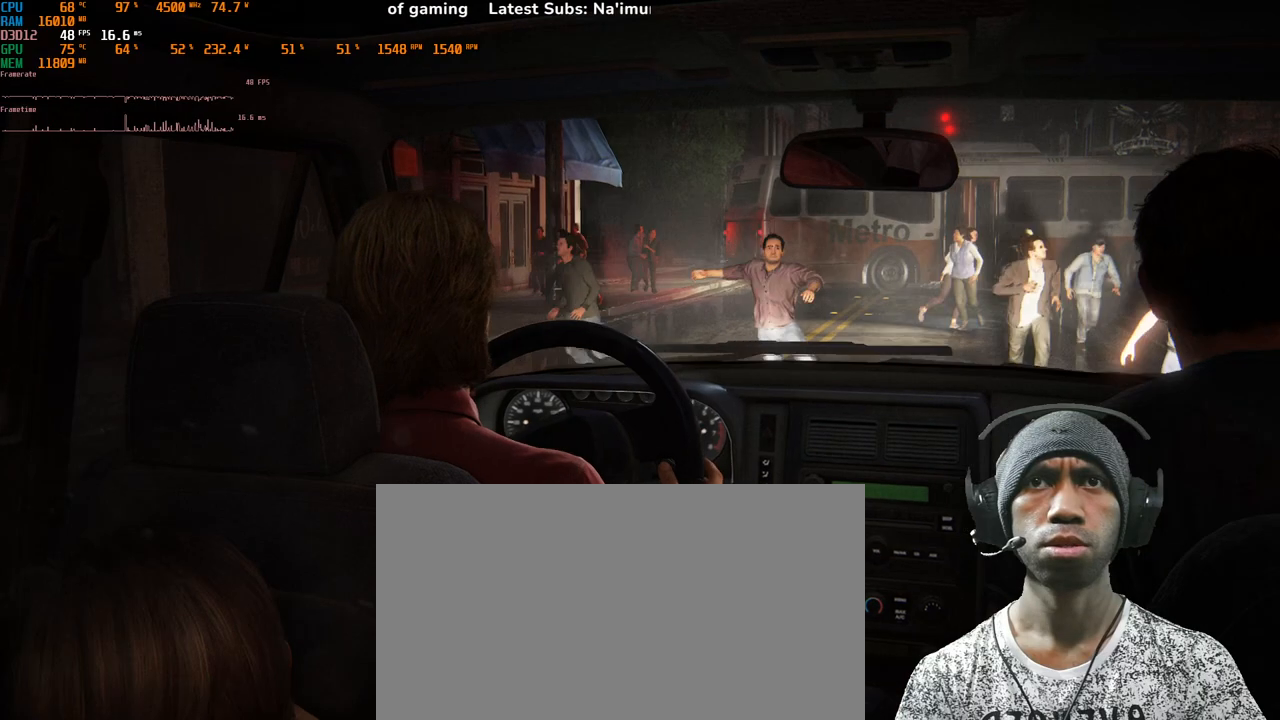
{"keys": [], "mouse": ["right"], "events": []}
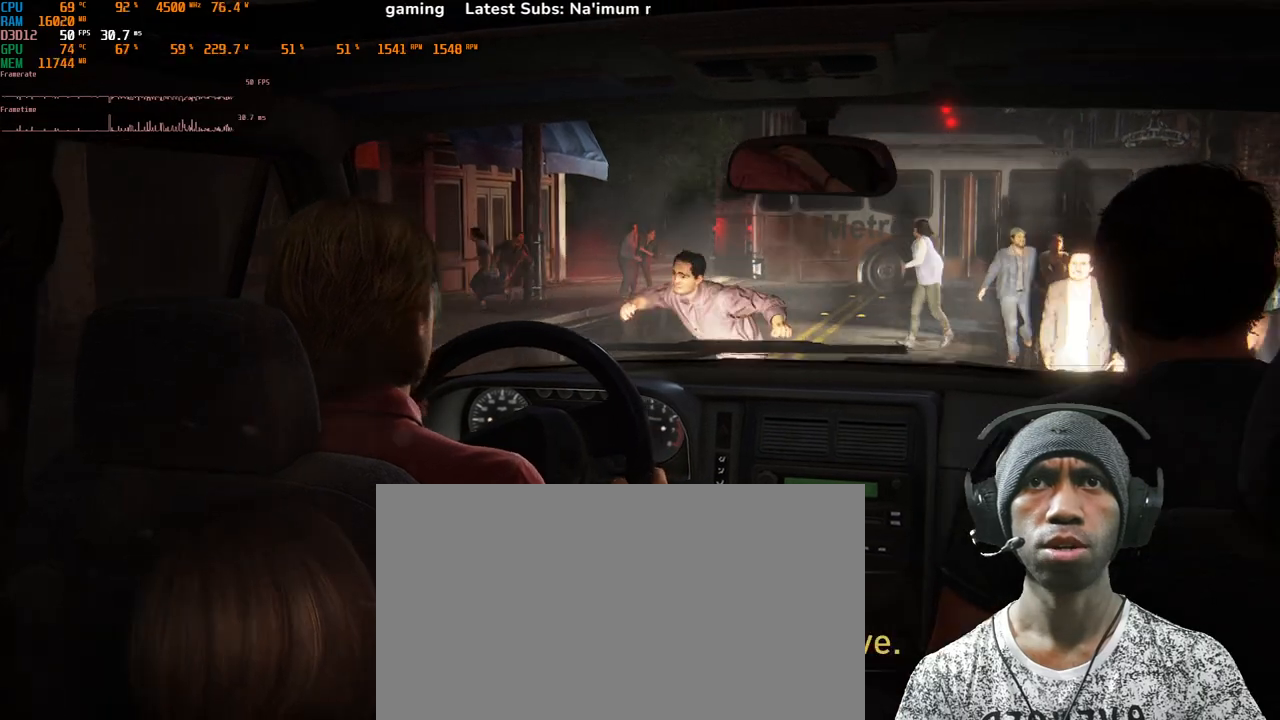
{"keys": [], "mouse": ["right"], "events": []}
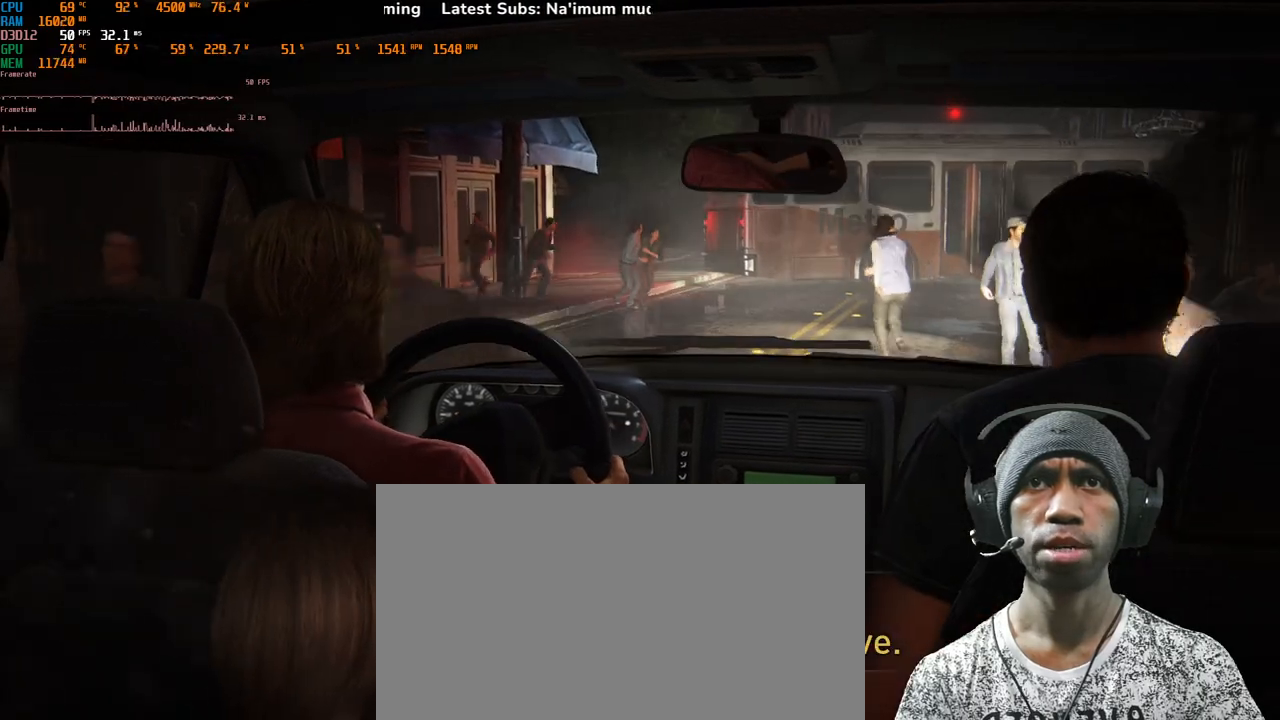
{"keys": [], "mouse": ["right"], "events": []}
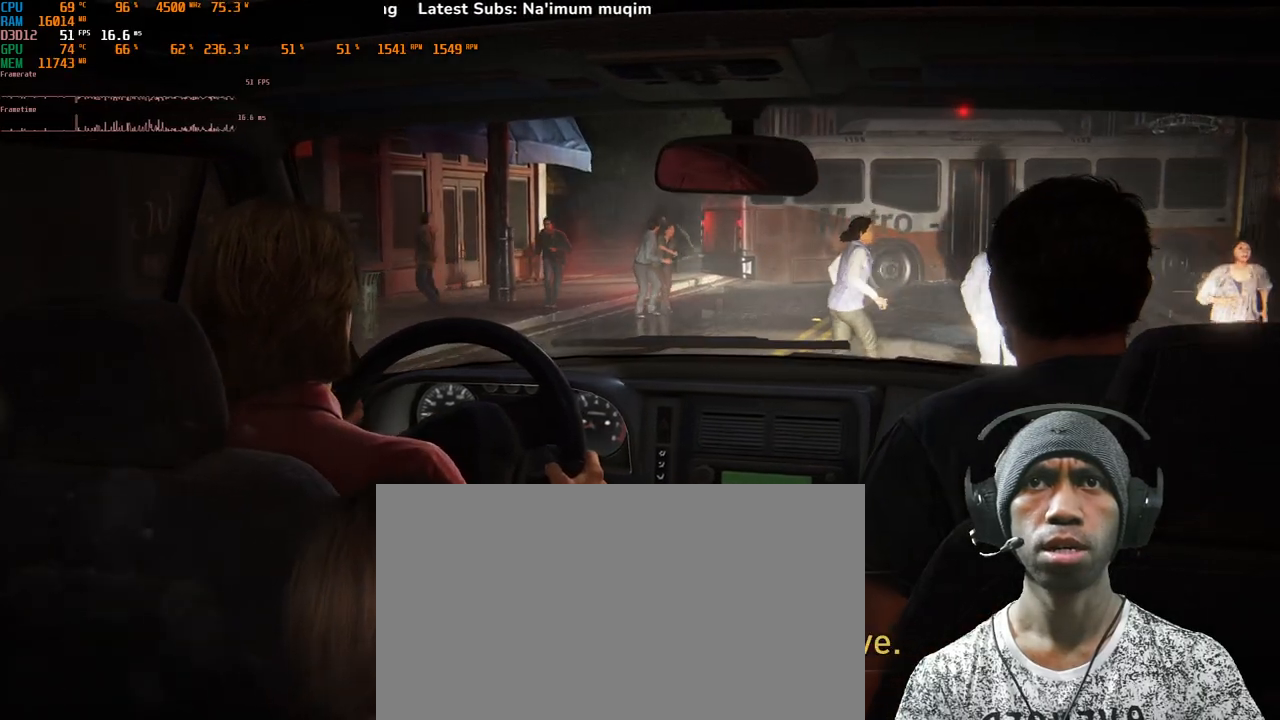
{"keys": [], "mouse": ["right"], "events": []}
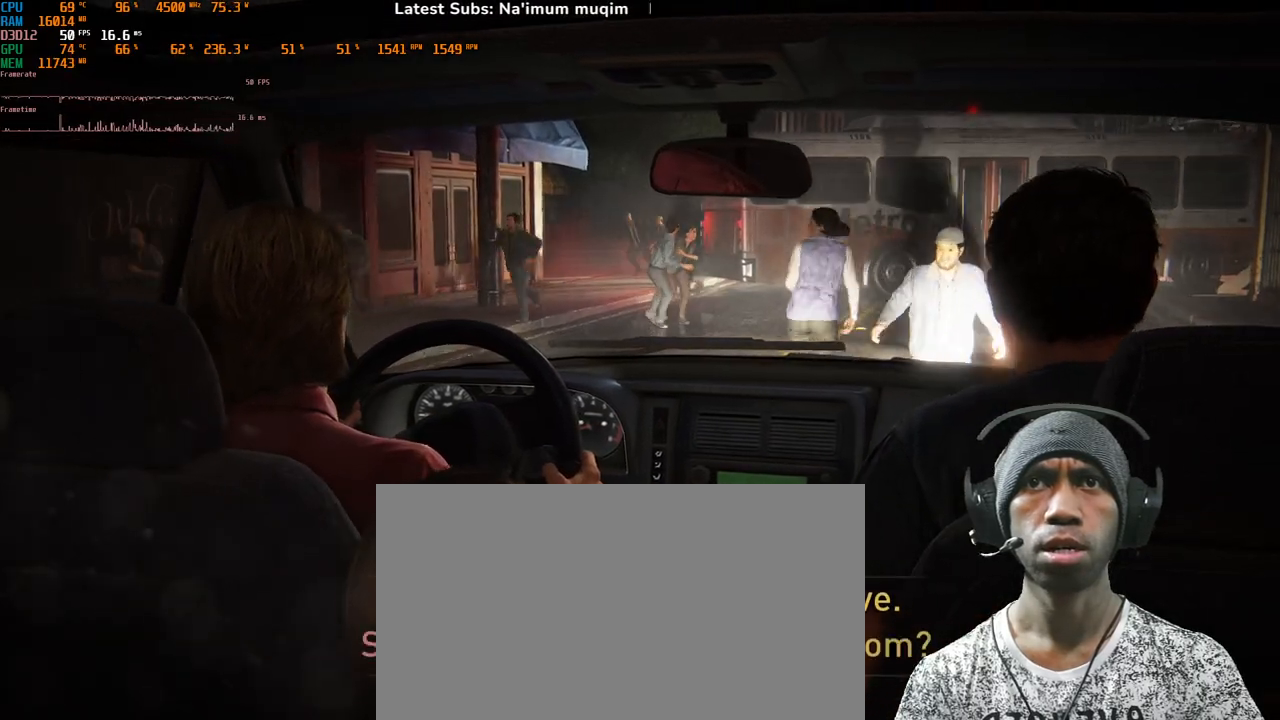
{"keys": [], "mouse": ["right"], "events": []}
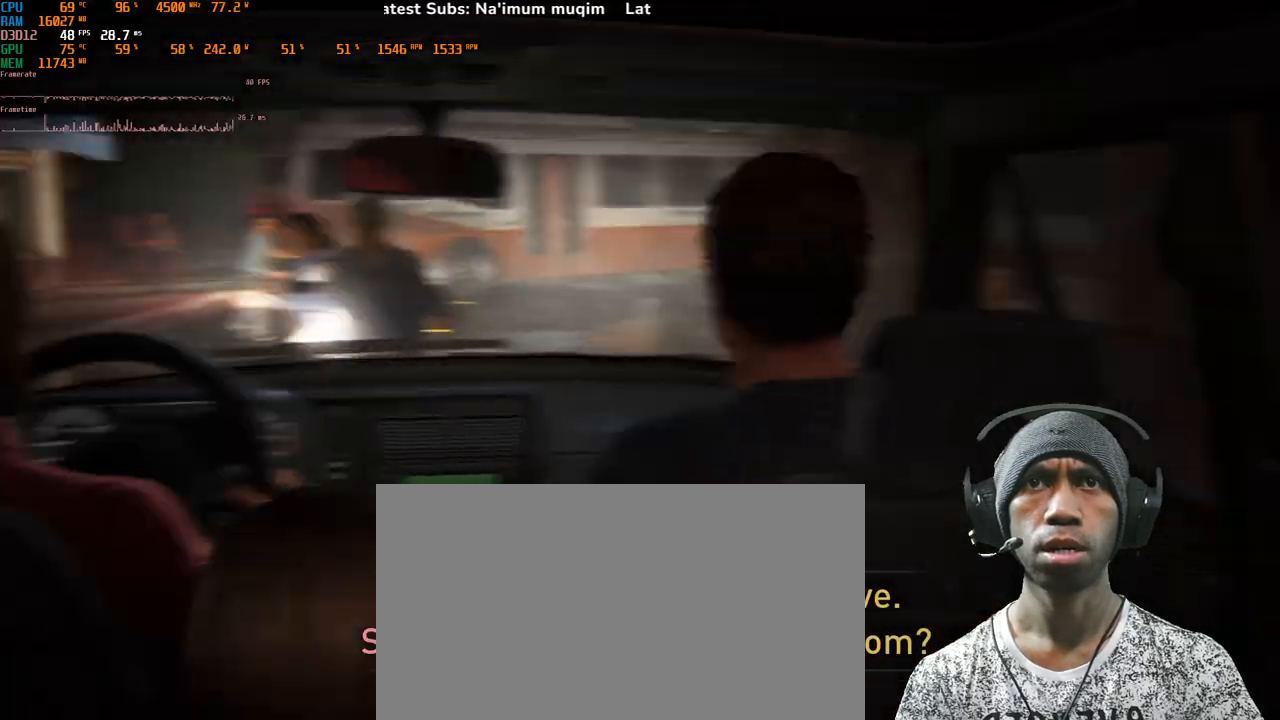
{"keys": [], "mouse": ["right"], "events": []}
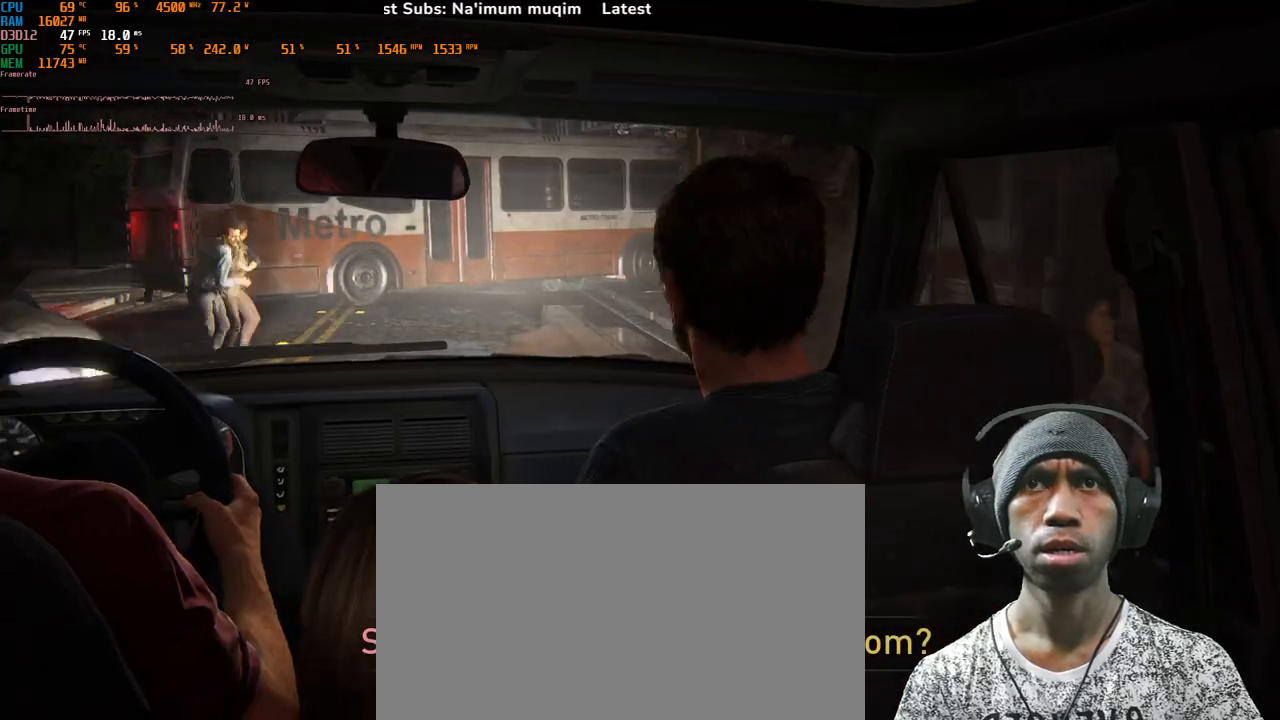
{"keys": [], "mouse": ["right"], "events": []}
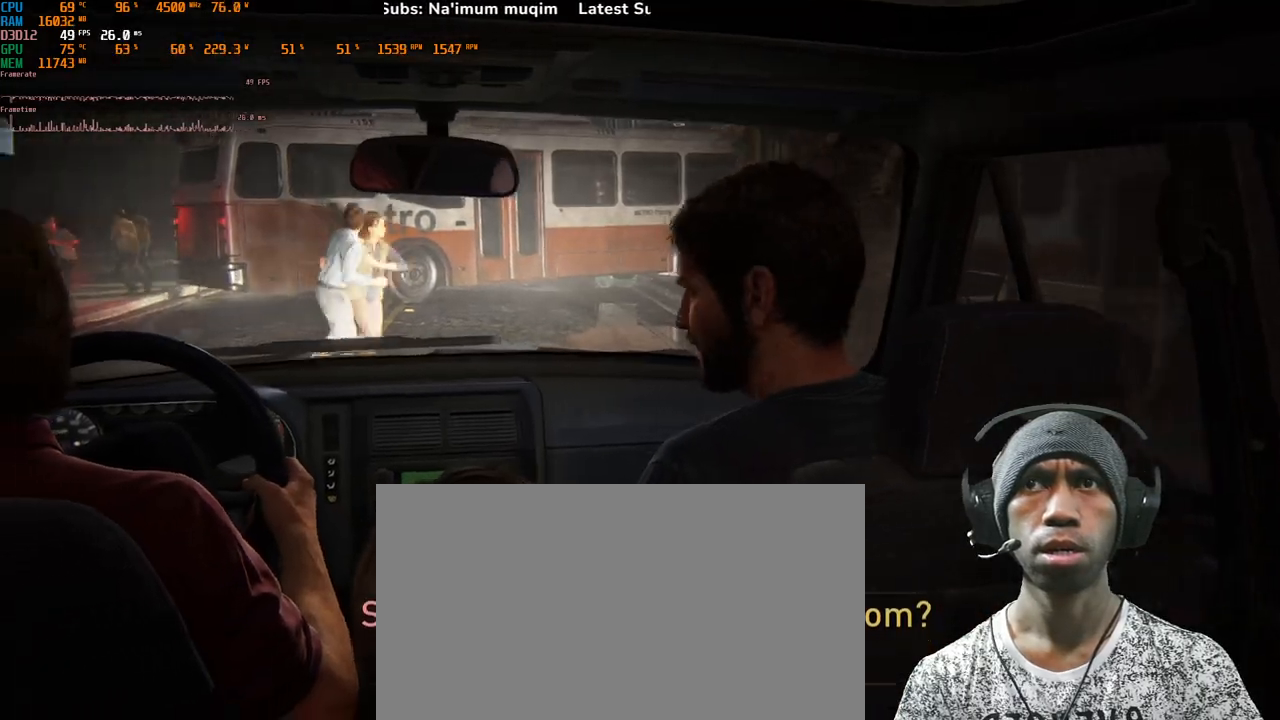
{"keys": [], "mouse": ["right"], "events": []}
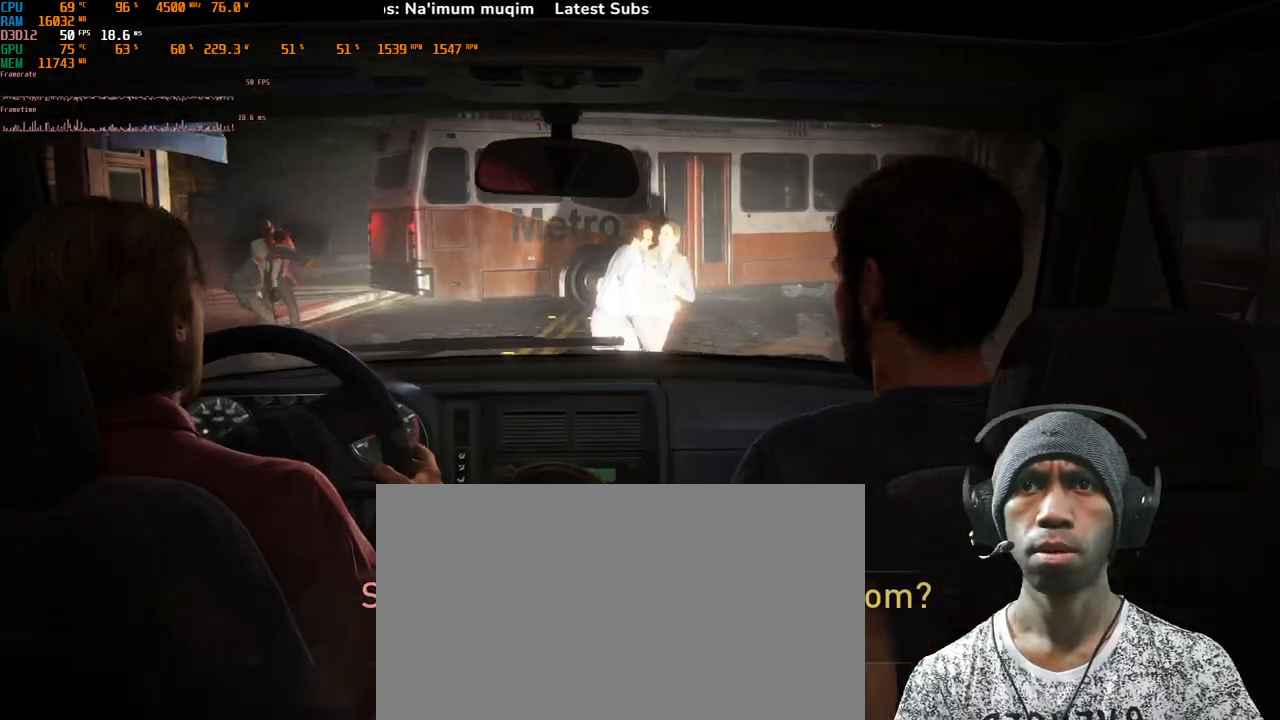
{"keys": [], "mouse": ["right"], "events": []}
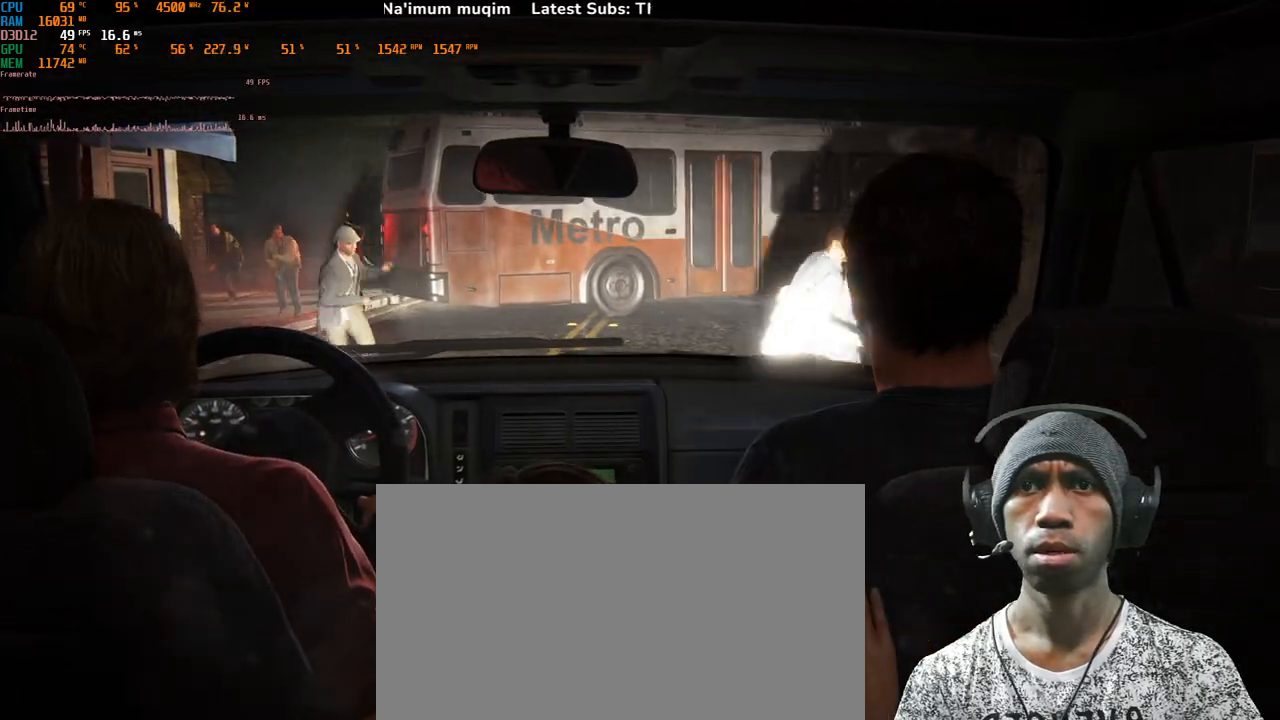
{"keys": [], "mouse": ["right"], "events": []}
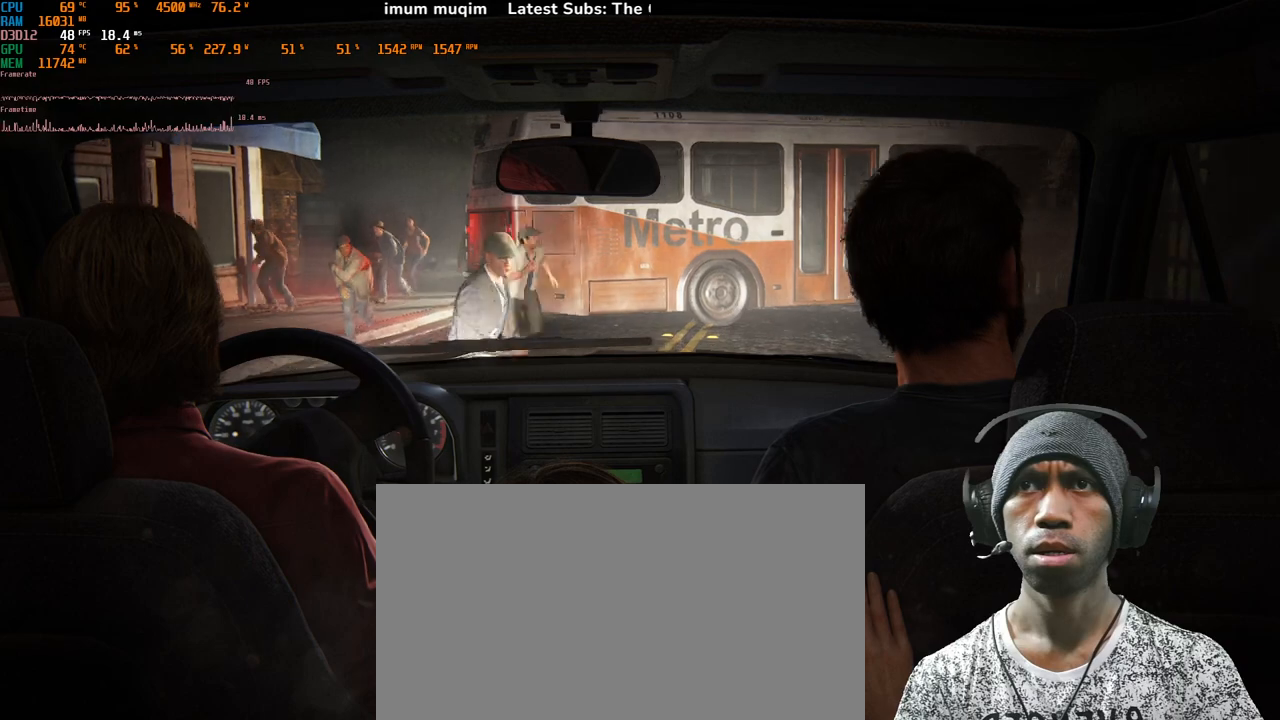
{"keys": [], "mouse": ["right"], "events": []}
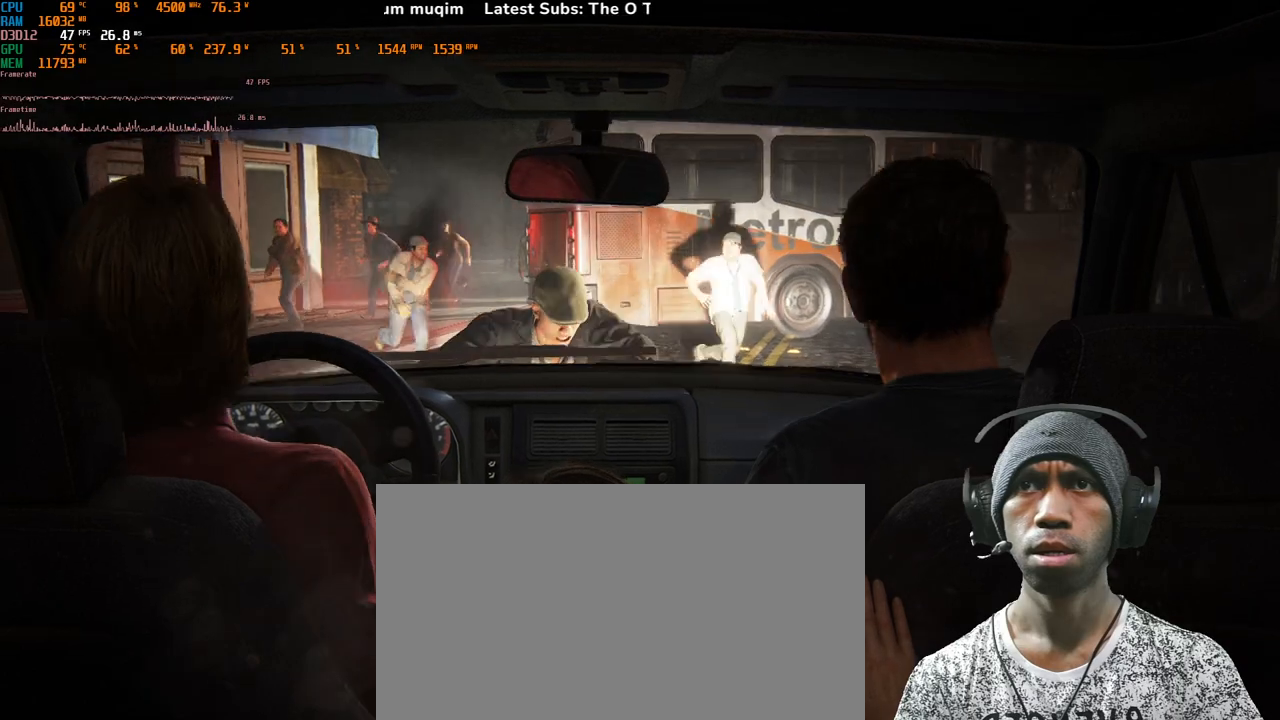
{"keys": [], "mouse": ["right"], "events": []}
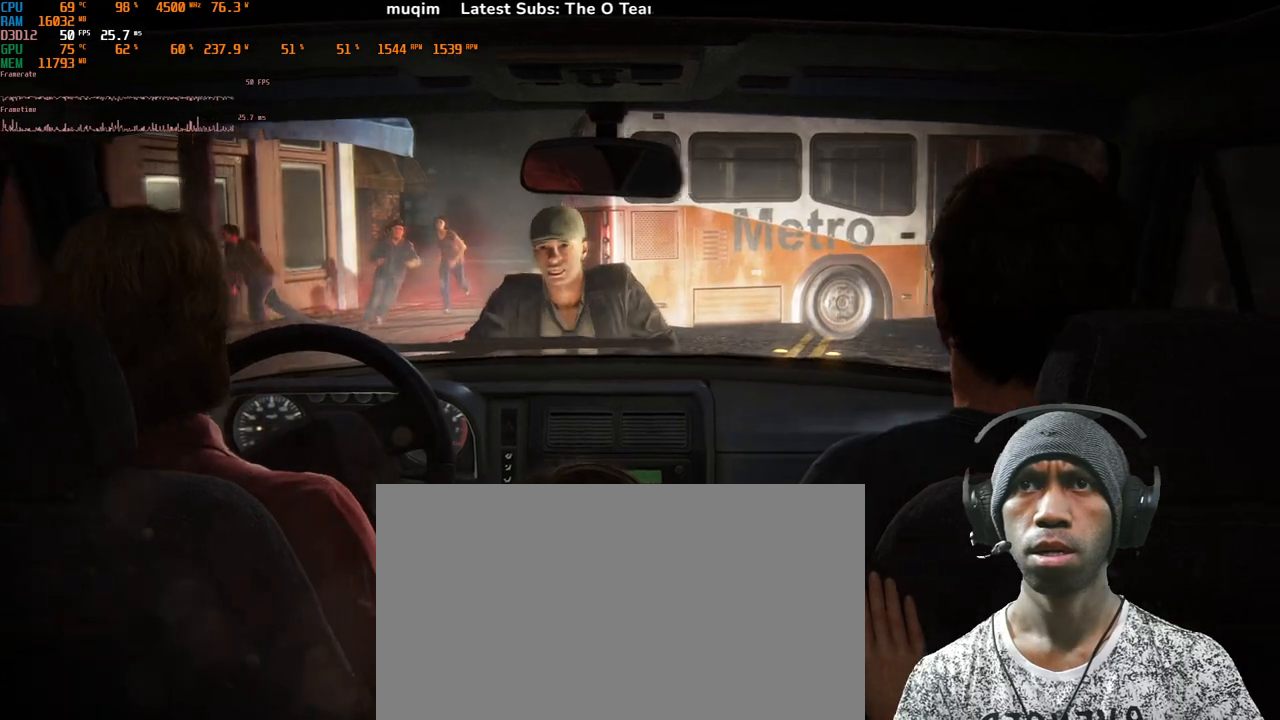
{"keys": [], "mouse": ["right"], "events": []}
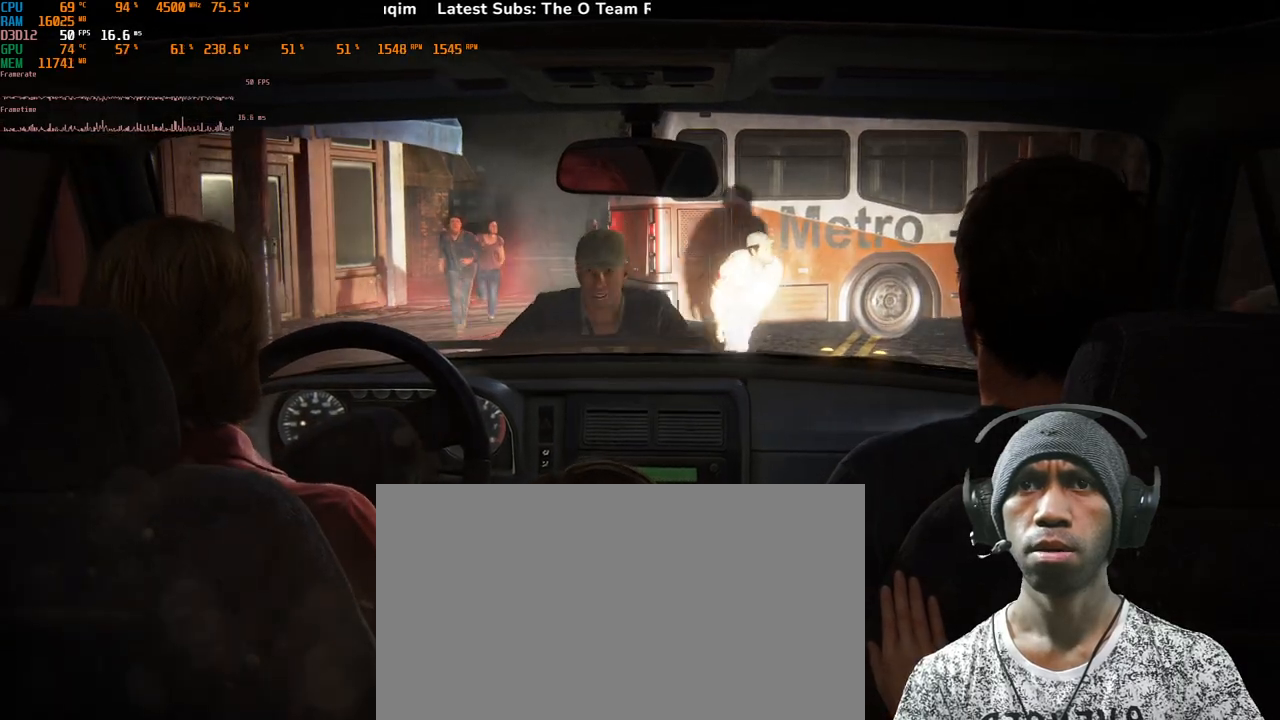
{"keys": [], "mouse": ["right"], "events": []}